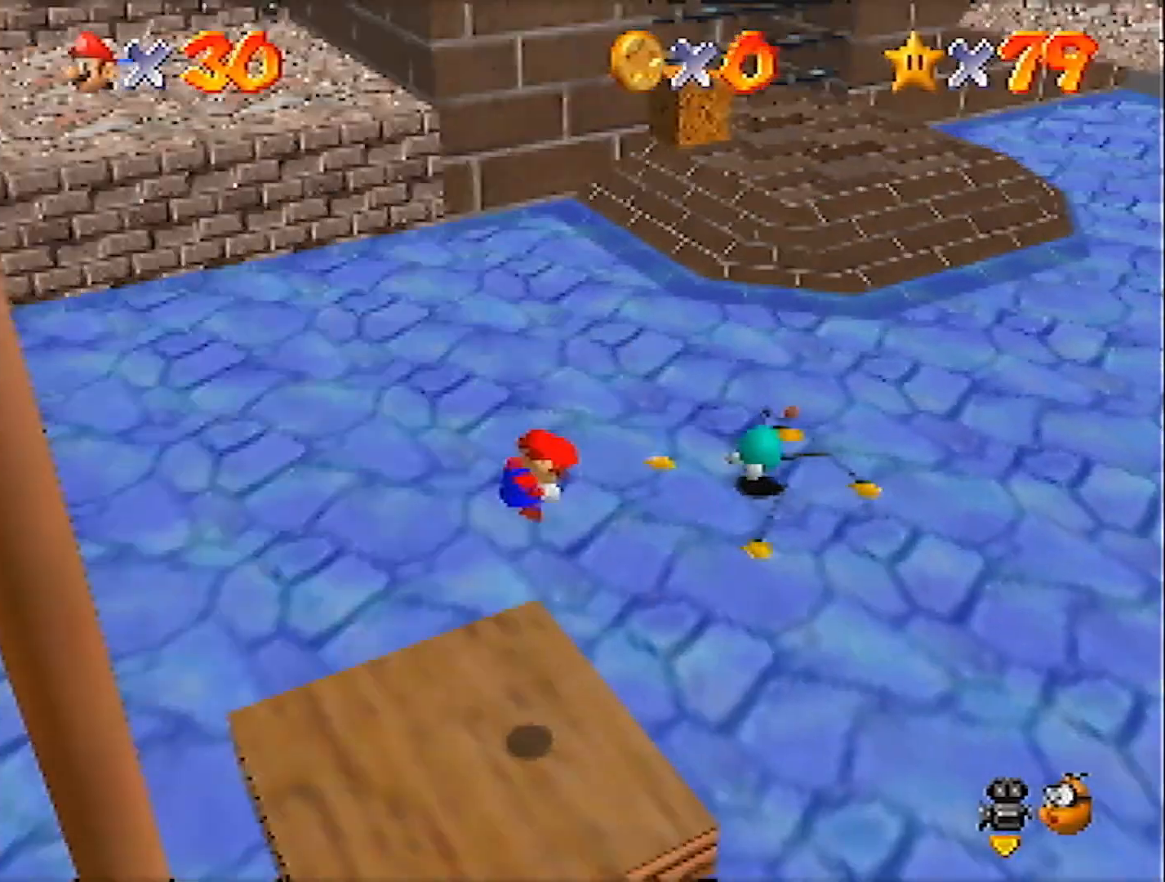
Gameplay with a controller (Nintendo layout); each line is a JSON object with the inputs held at the frame after it. "events" lists button and stick changes between this image and that frame as [ms after this image, input, new state], when the widget could be followed in between. Not read: L3 R3 START.
{"buttons": [], "left_stick": "up-left", "events": [[66, "C_RIGHT", "up"], [433, "left_stick", "up-left"]]}
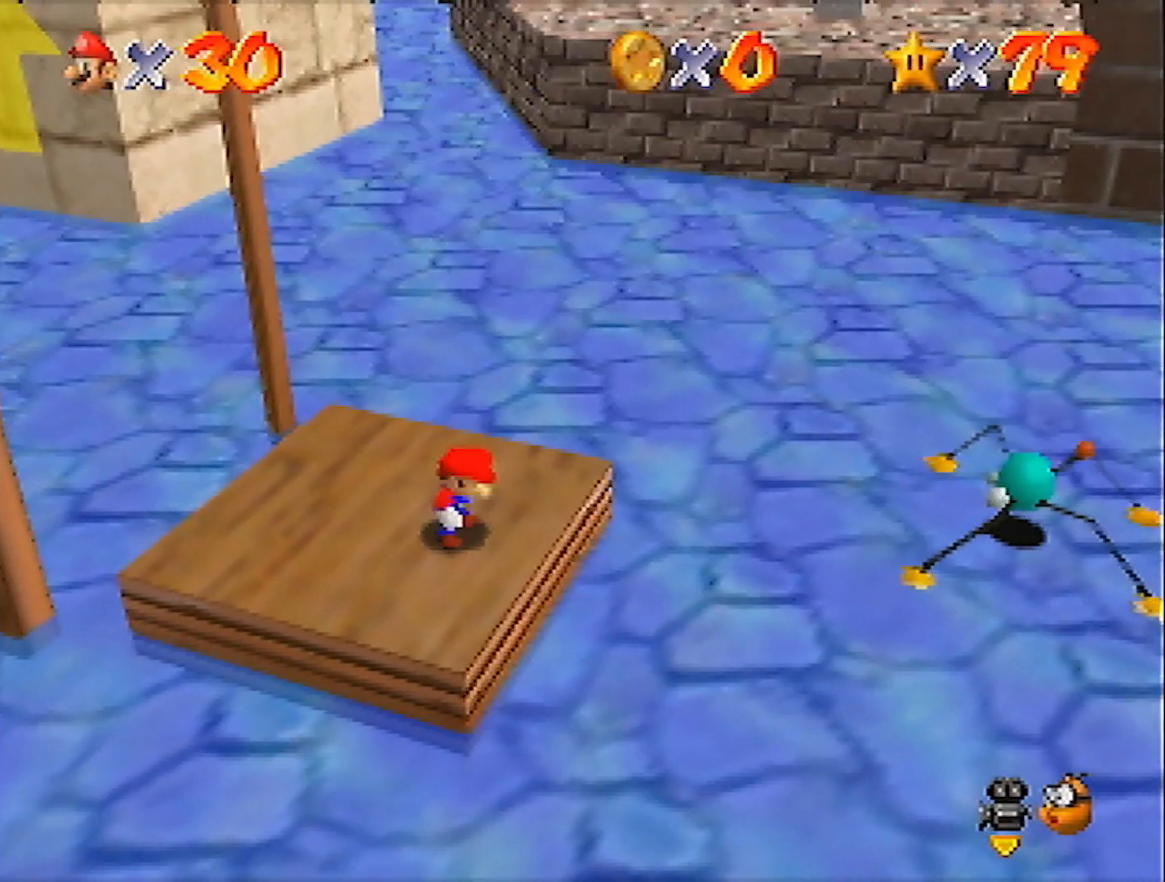
{"buttons": ["Z"], "left_stick": "up-left", "events": [[501, "Z", "down"]]}
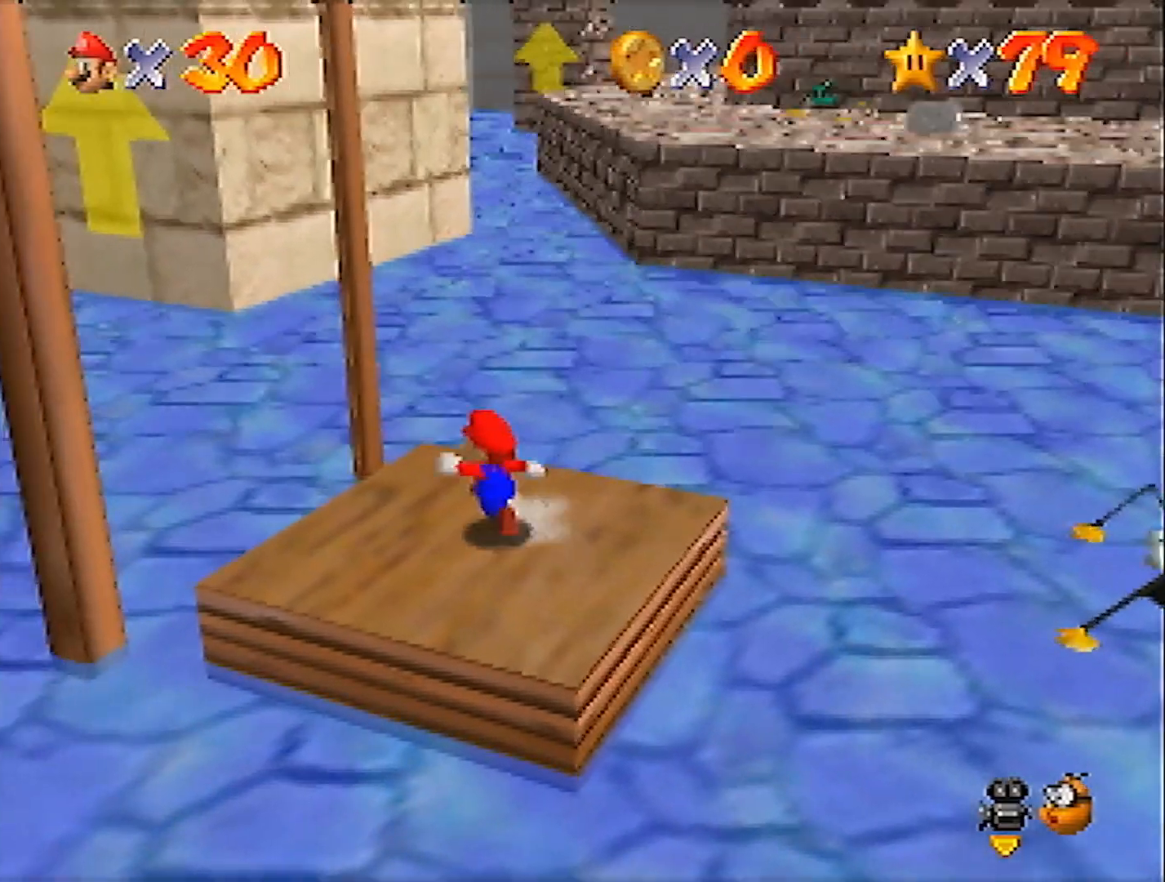
{"buttons": [], "left_stick": "up-left", "events": [[33, "A", "down"], [167, "A", "up"], [300, "Z", "up"]]}
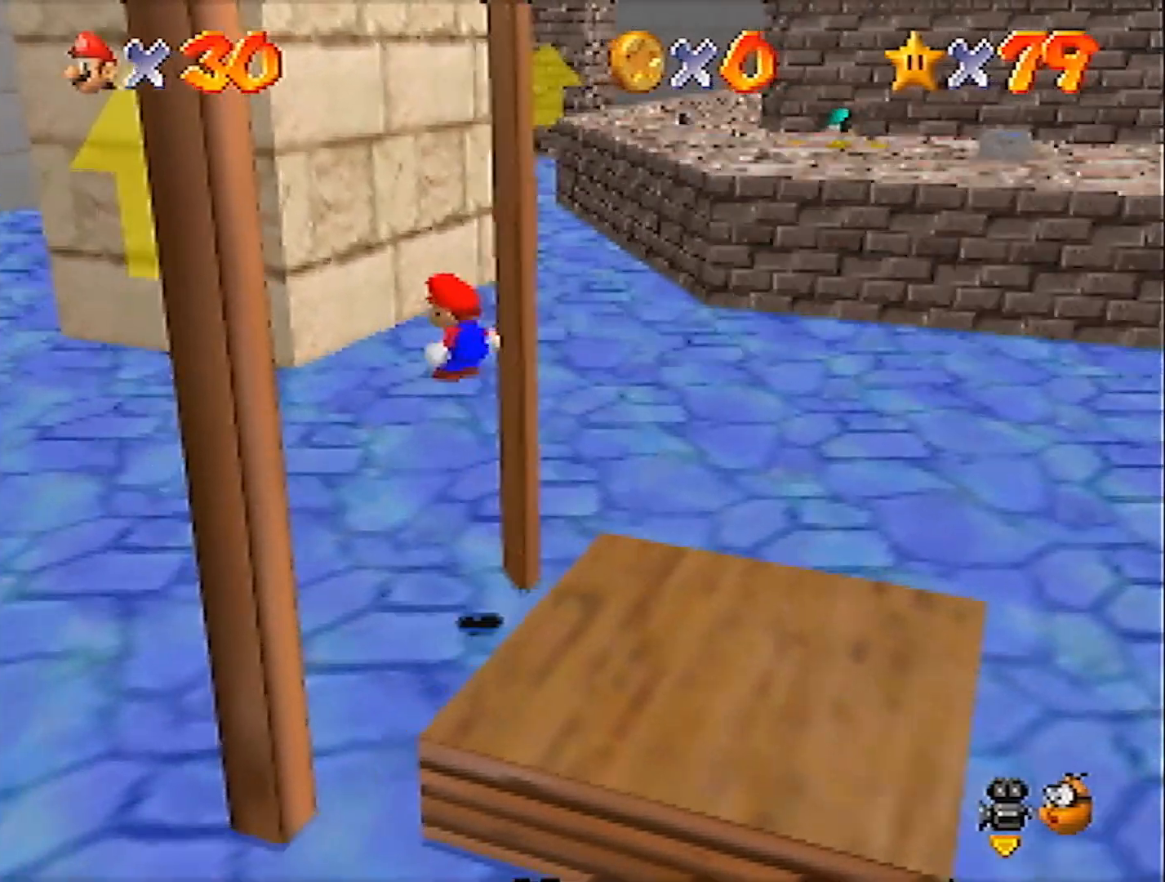
{"buttons": [], "left_stick": "up-left", "events": []}
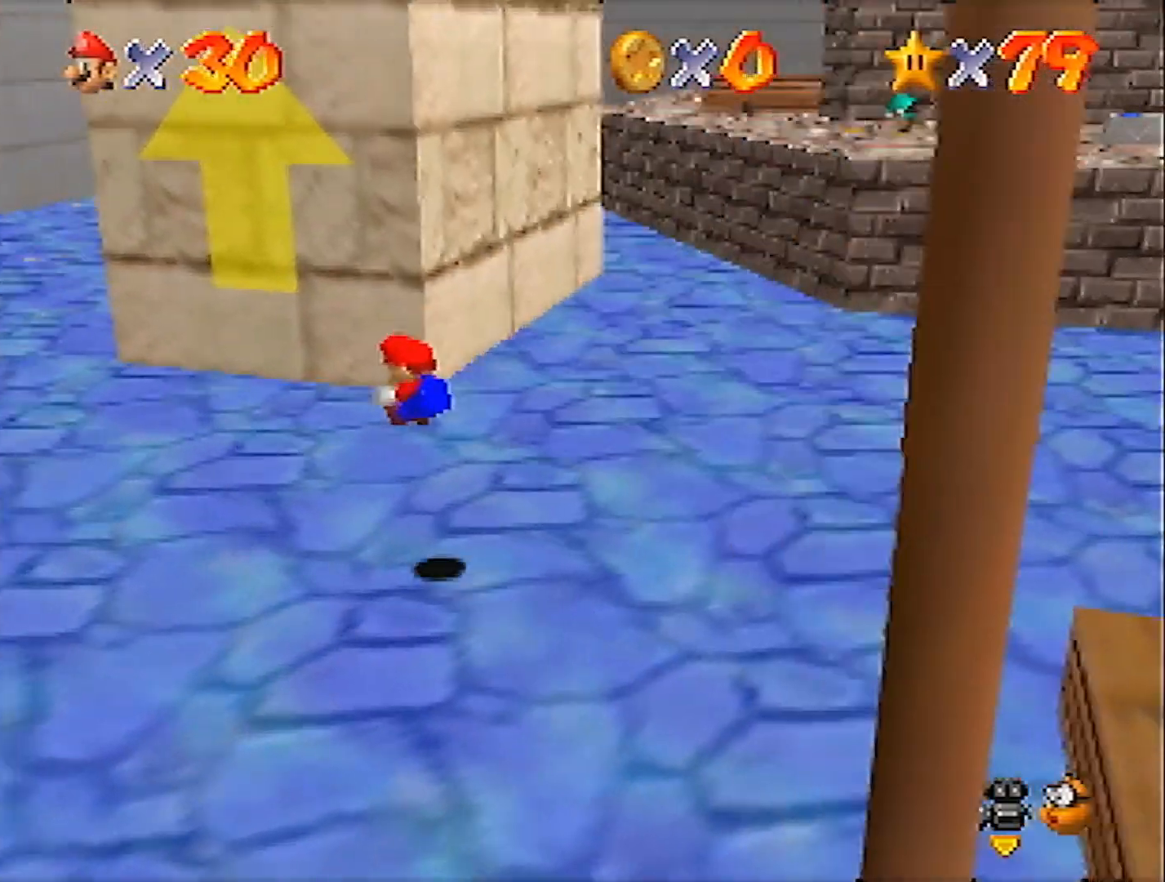
{"buttons": ["B"], "left_stick": "up-left", "events": [[467, "B", "down"]]}
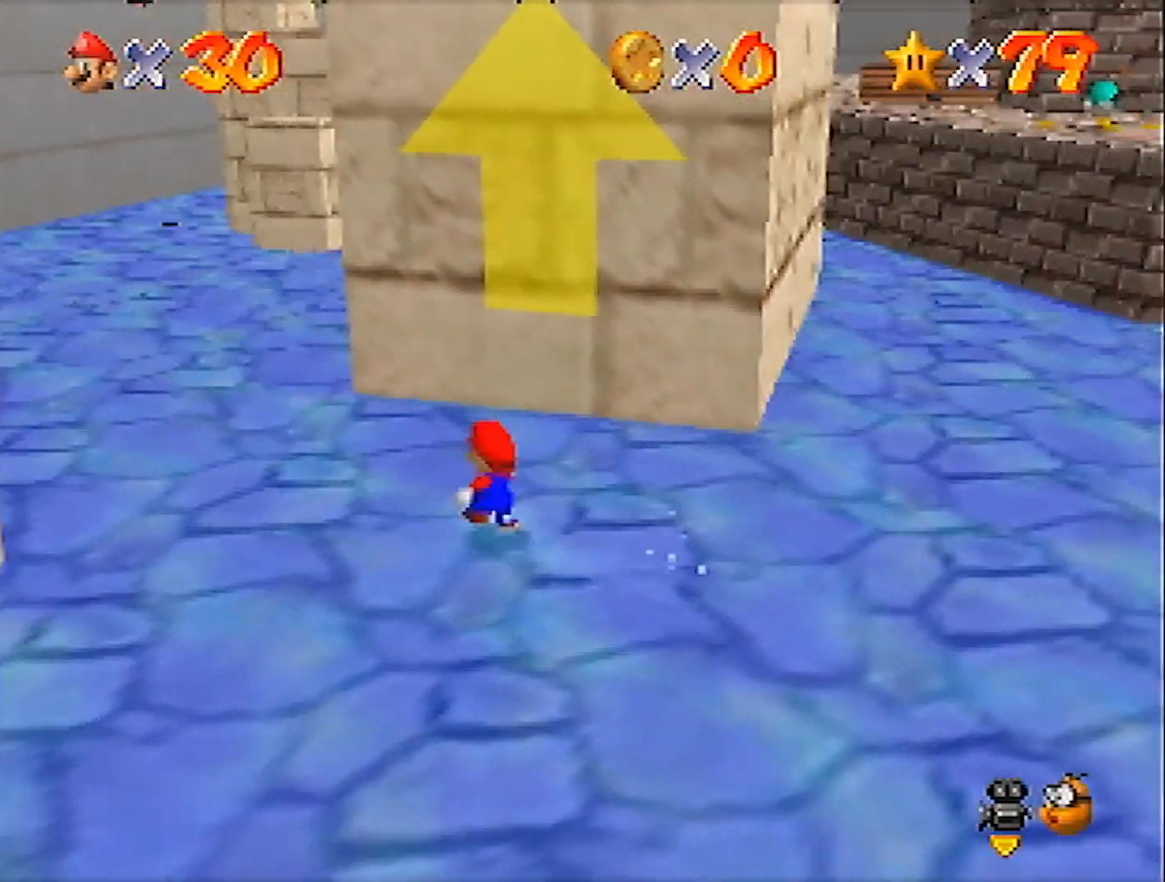
{"buttons": [], "left_stick": "up-left", "events": [[100, "B", "up"], [367, "A", "down"], [401, "B", "down"], [501, "A", "up"], [501, "B", "up"]]}
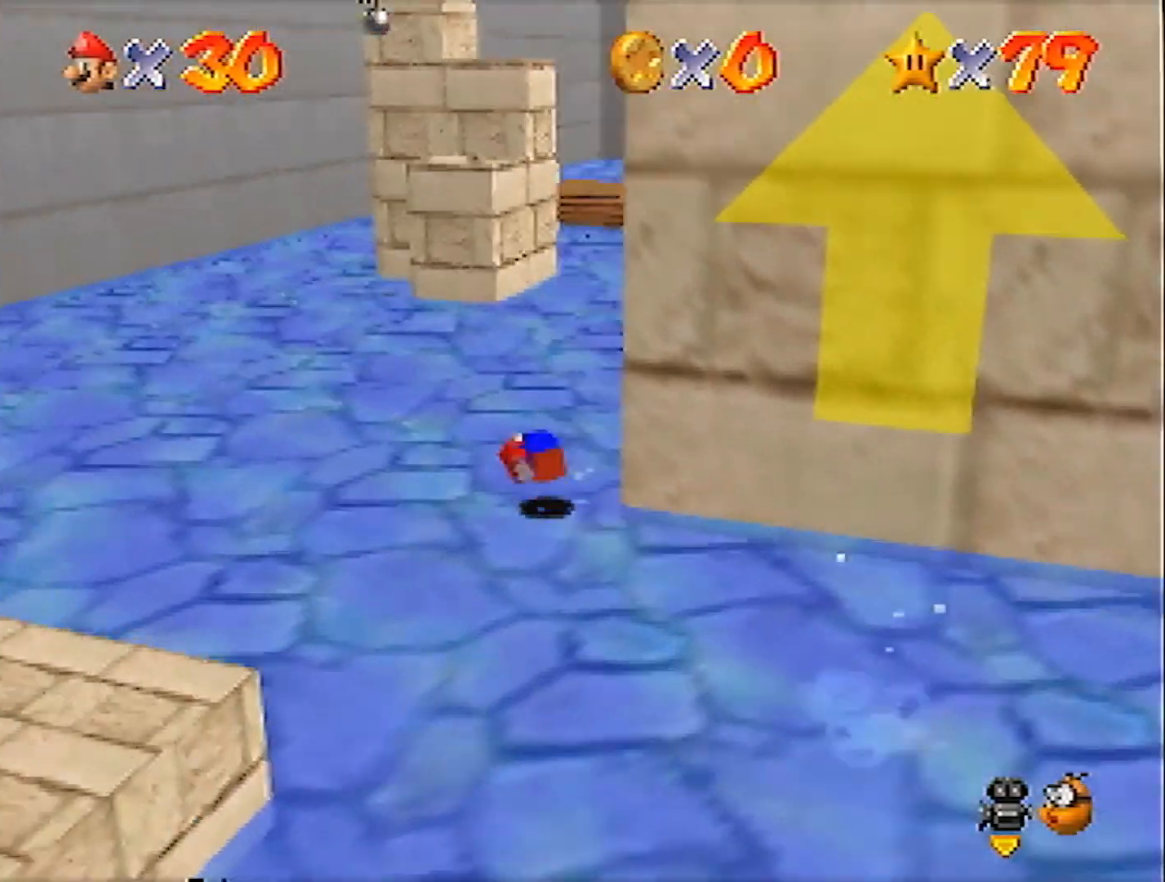
{"buttons": ["B"], "left_stick": "up-left", "events": [[500, "B", "down"]]}
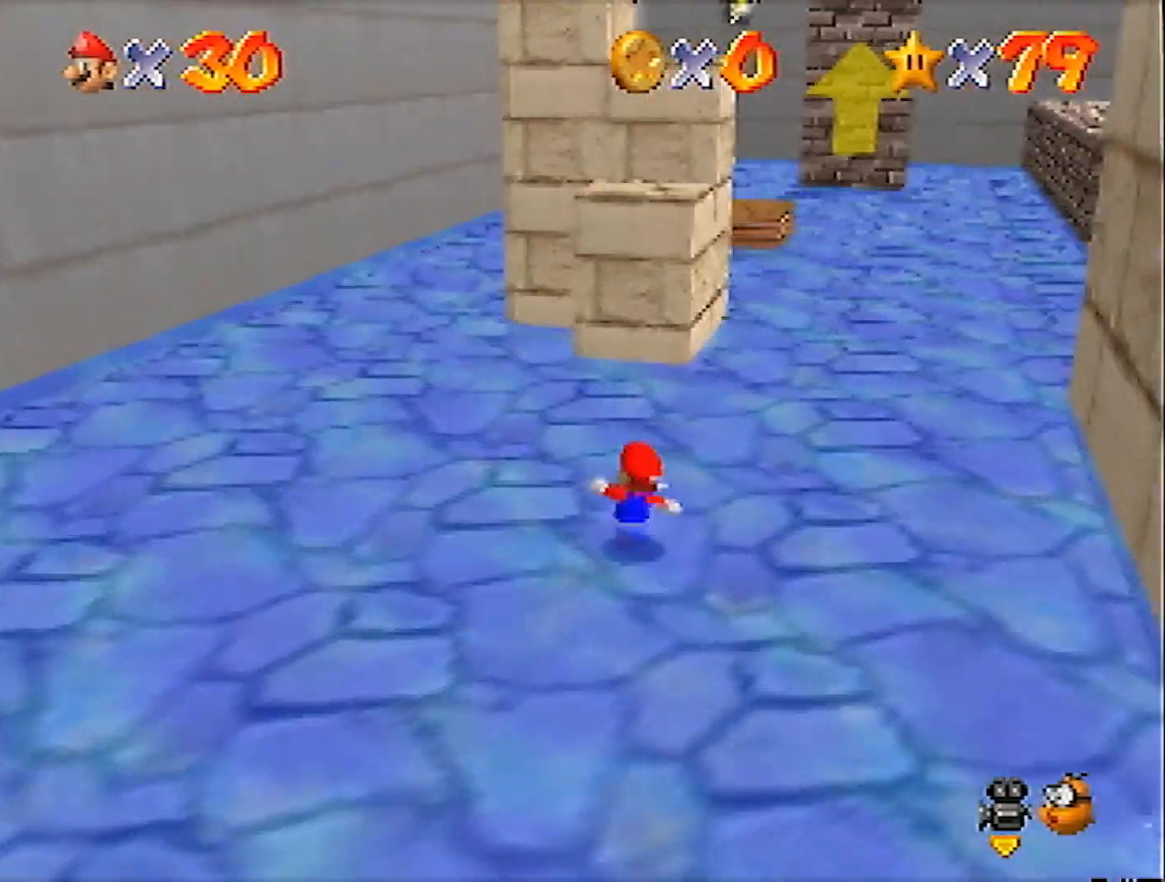
{"buttons": [], "left_stick": "up-right", "events": [[100, "B", "up"], [367, "A", "down"], [401, "B", "down"], [434, "left_stick", "up-right"], [467, "B", "up"], [501, "A", "up"]]}
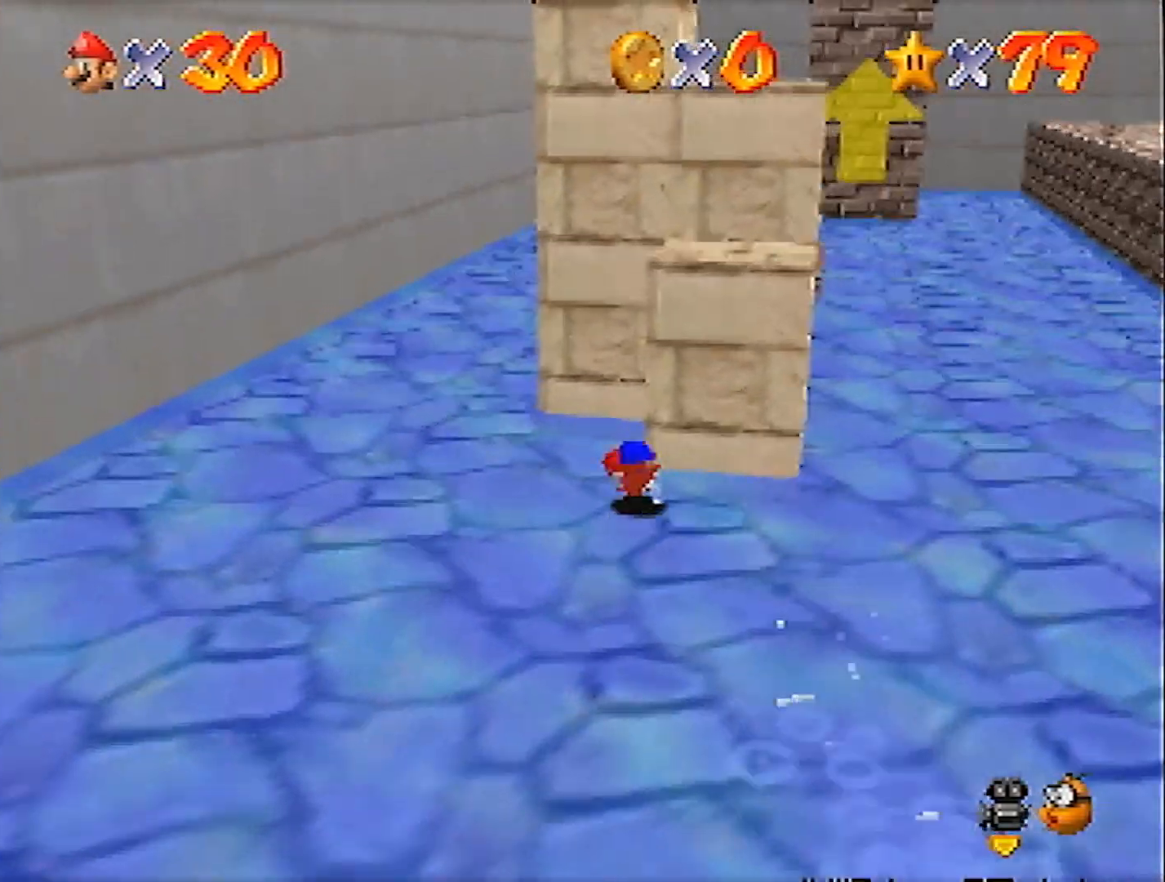
{"buttons": [], "left_stick": "center", "events": [[467, "left_stick", "center"]]}
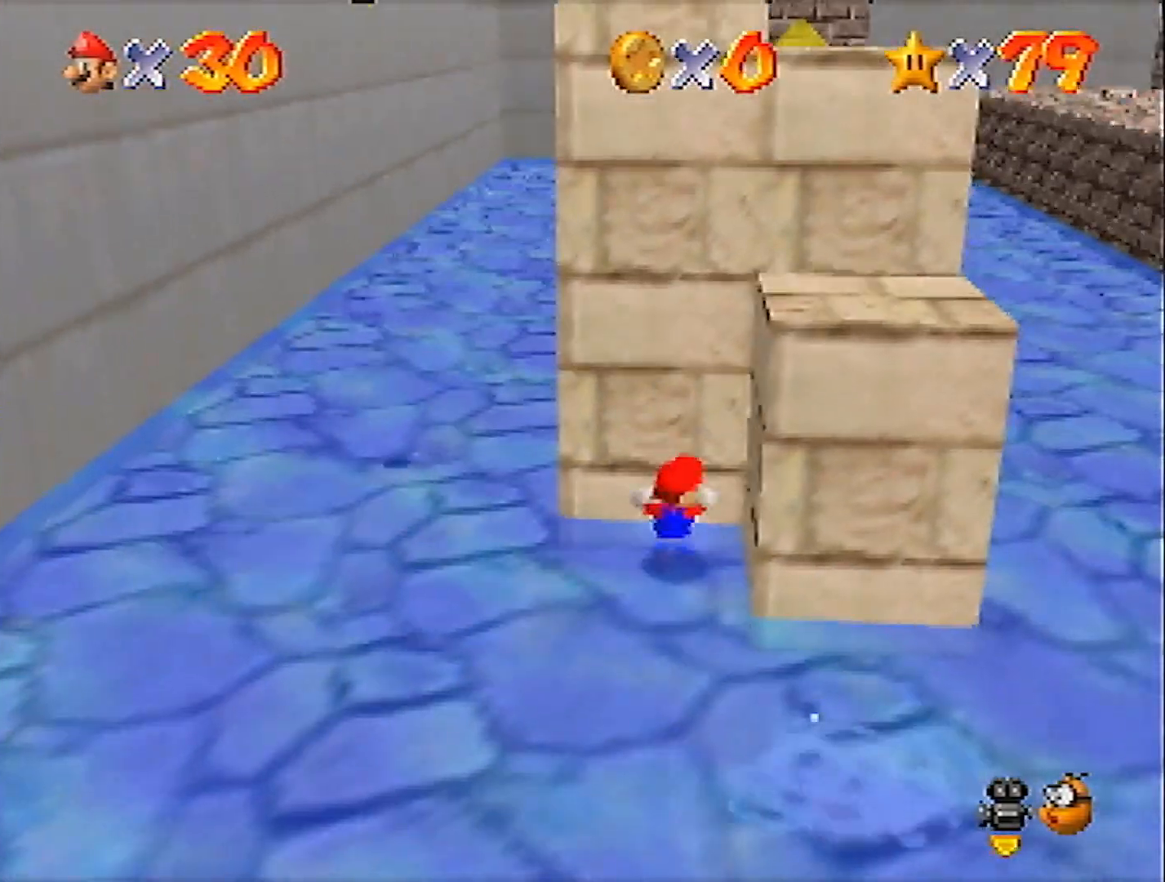
{"buttons": [], "left_stick": "center", "events": []}
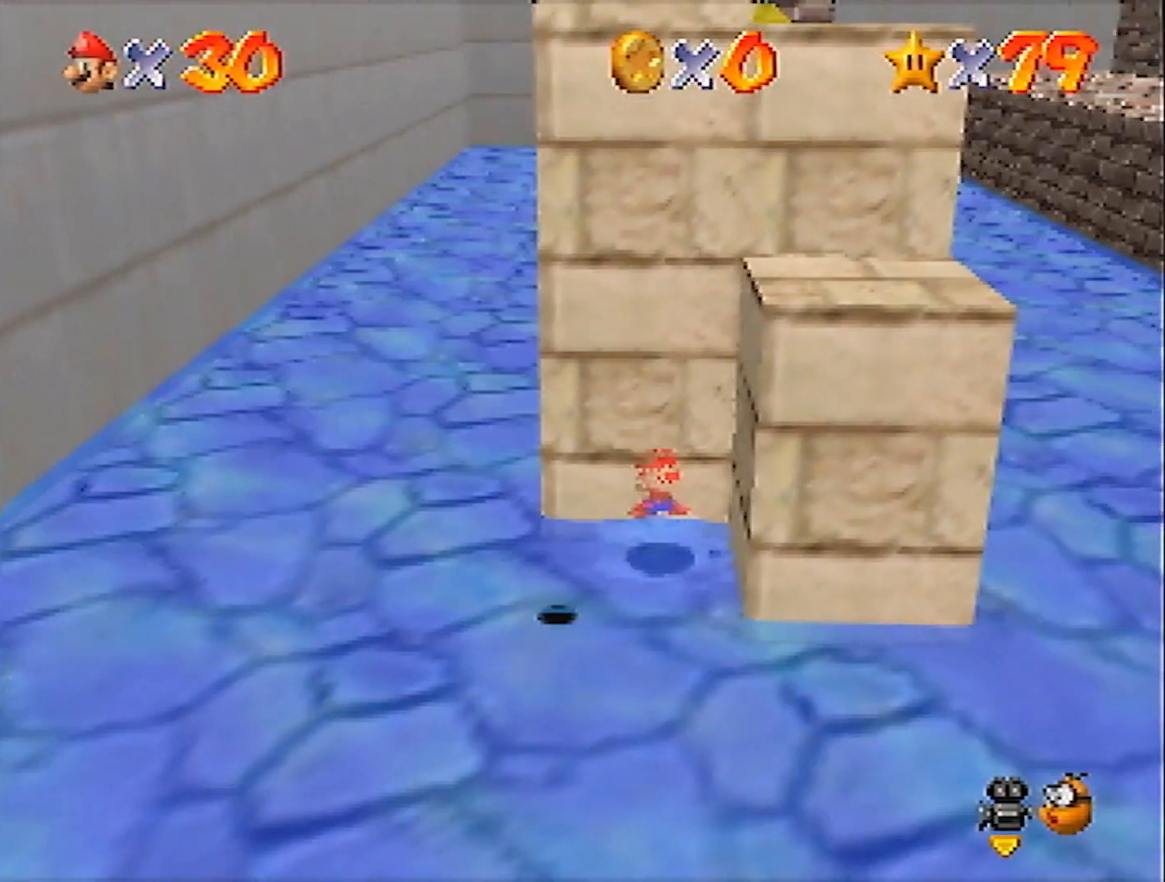
{"buttons": [], "left_stick": "center", "events": []}
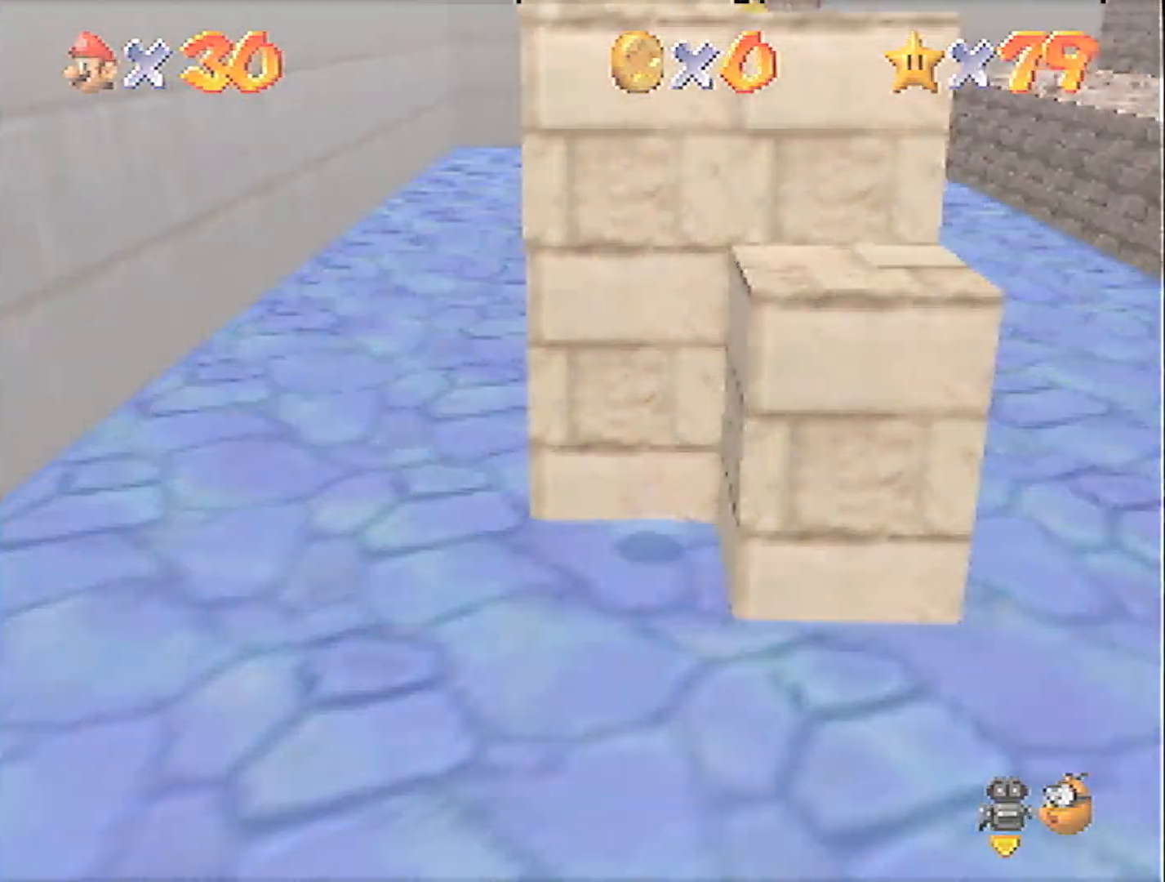
{"buttons": ["C_DOWN", "C_RIGHT"], "left_stick": "center", "events": [[467, "C_DOWN", "down"], [467, "C_RIGHT", "down"]]}
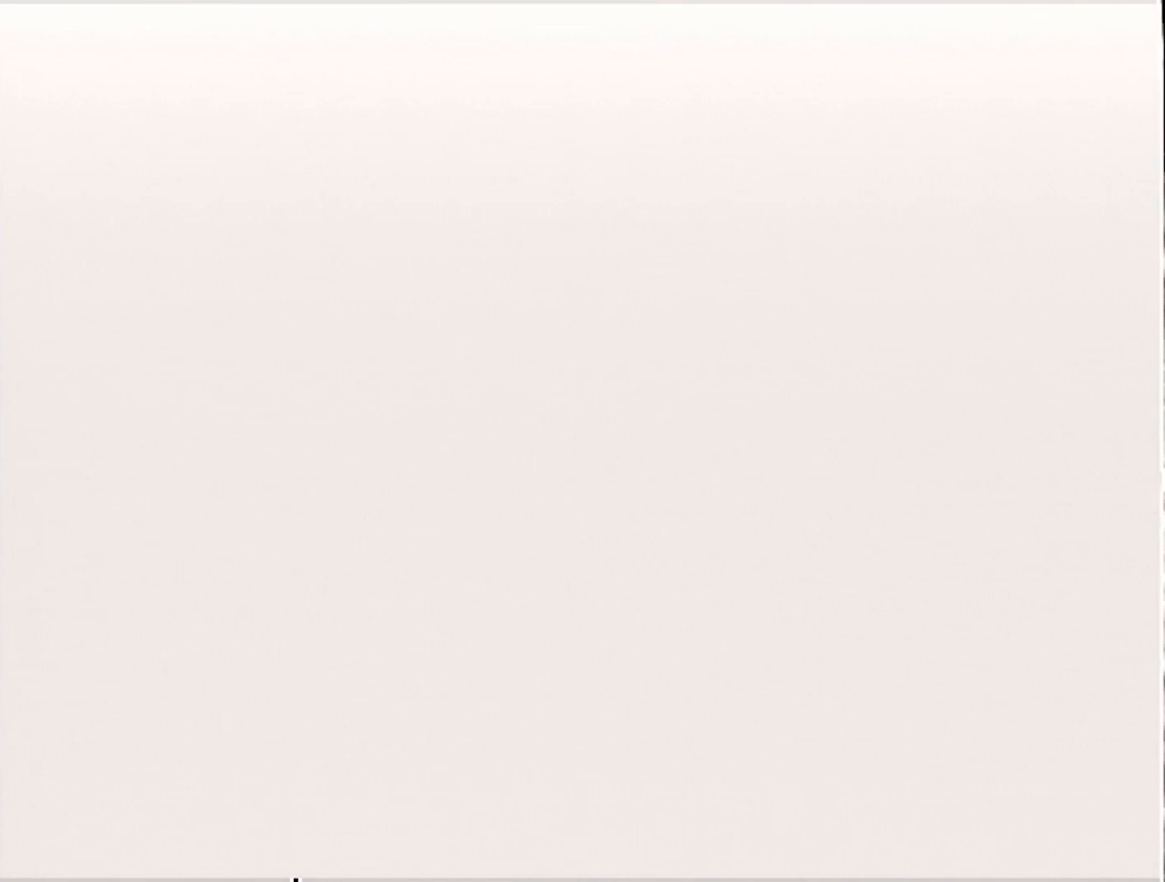
{"buttons": [], "left_stick": "down", "events": [[133, "left_stick", "down"], [167, "C_DOWN", "up"], [167, "C_RIGHT", "up"]]}
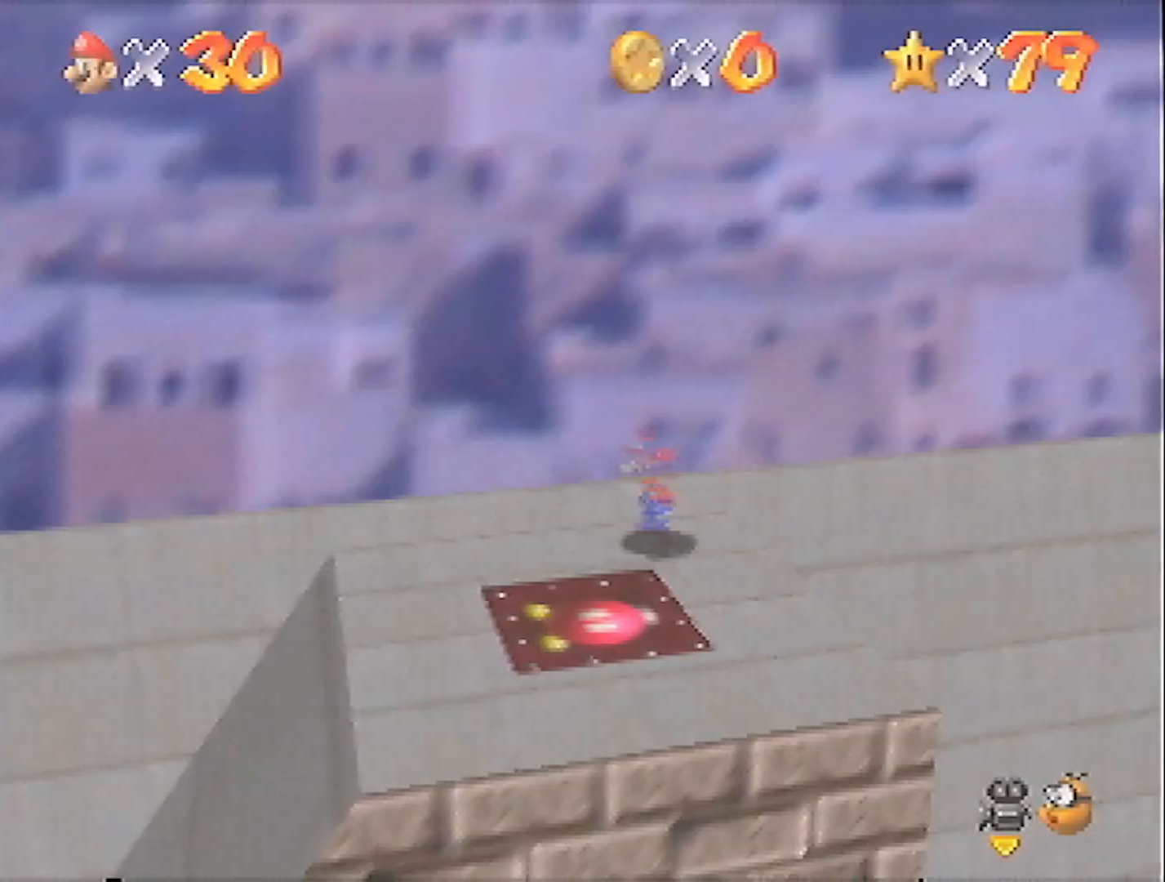
{"buttons": [], "left_stick": "down", "events": []}
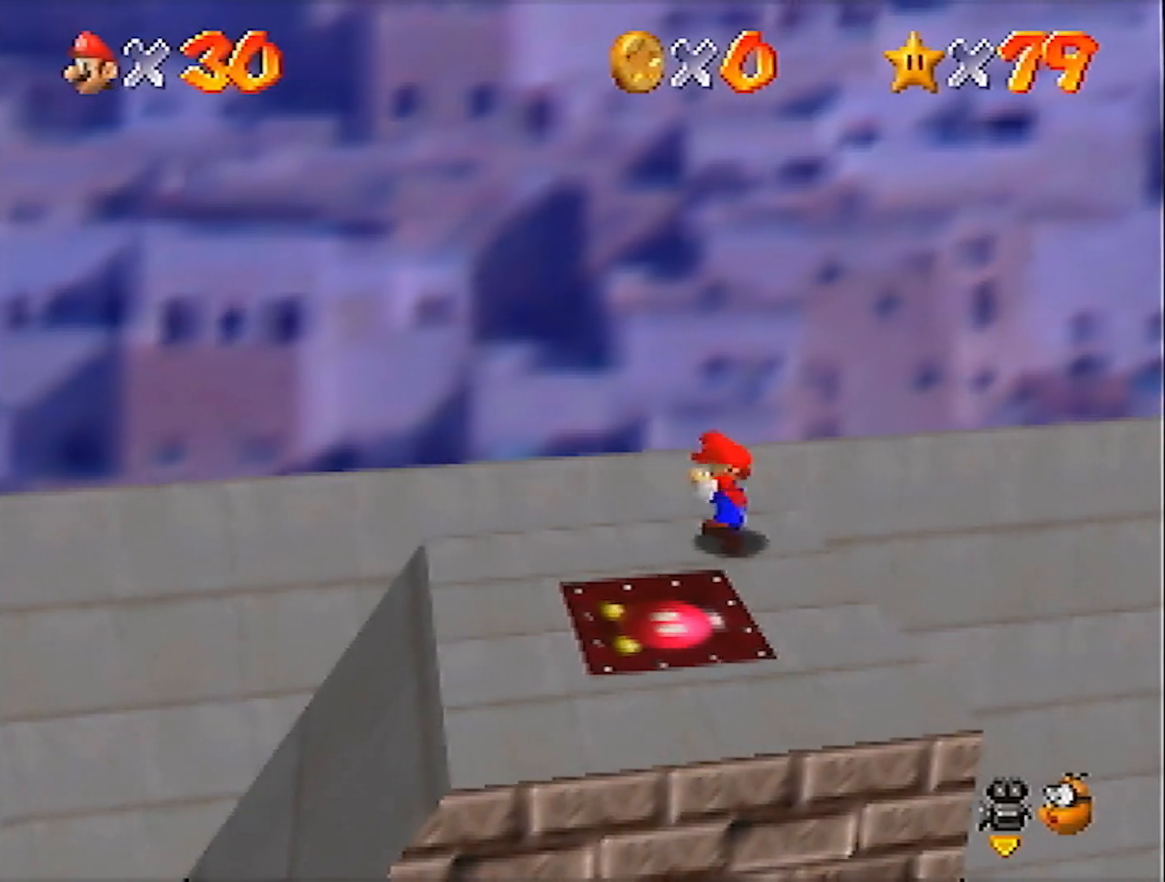
{"buttons": ["A"], "left_stick": "down", "events": [[200, "A", "down"]]}
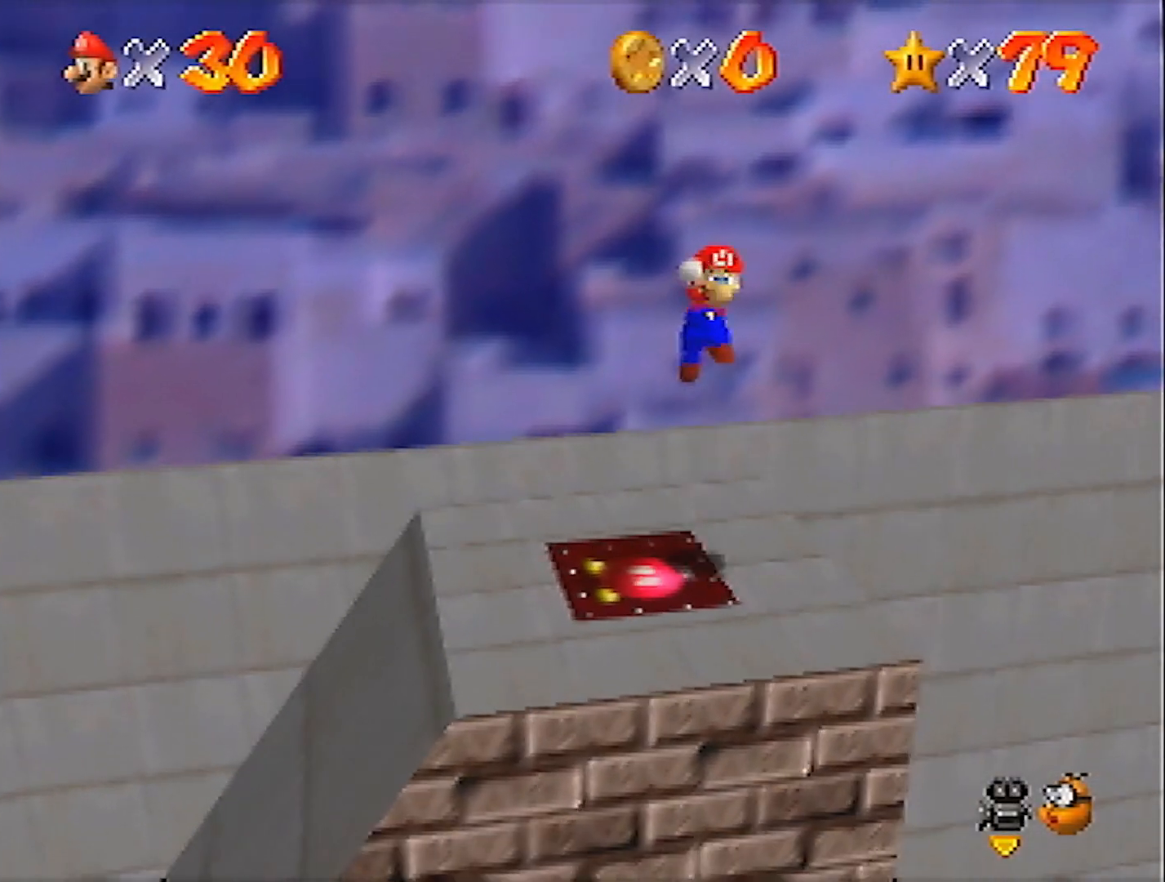
{"buttons": ["A"], "left_stick": "left", "events": [[167, "left_stick", "center"], [367, "left_stick", "left"]]}
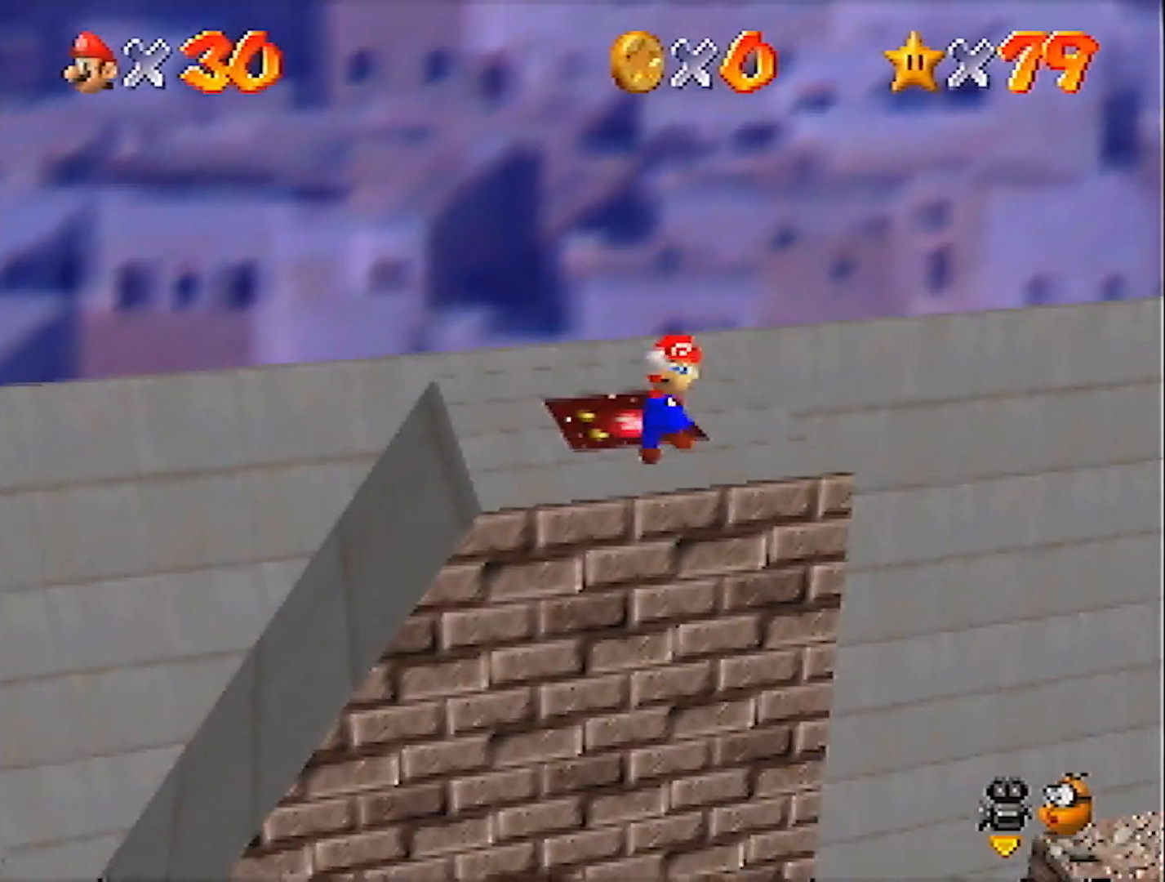
{"buttons": ["Z", "C_RIGHT"], "left_stick": "left", "events": [[200, "A", "up"], [400, "Z", "down"], [467, "C_RIGHT", "down"]]}
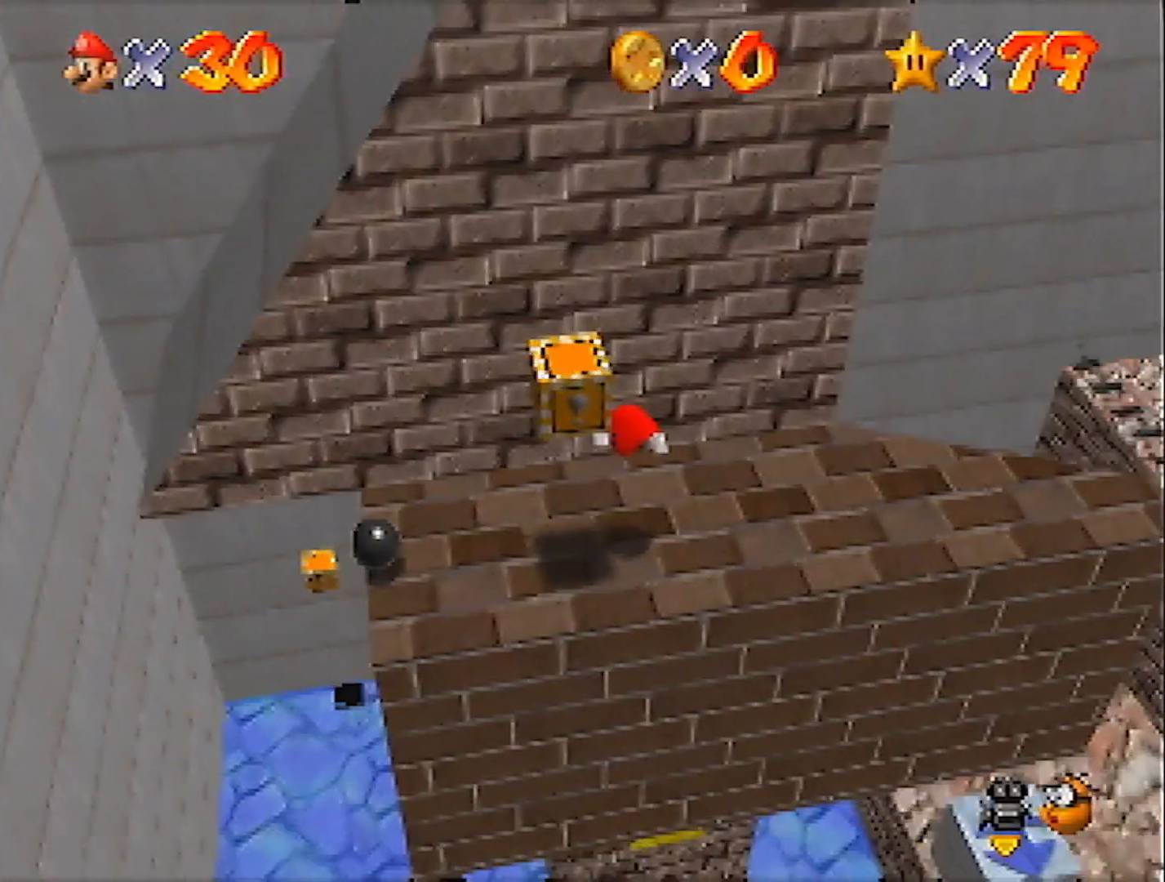
{"buttons": [], "left_stick": "center", "events": [[34, "C_RIGHT", "up"], [134, "C_RIGHT", "down"], [167, "Z", "up"], [200, "C_RIGHT", "up"], [367, "left_stick", "center"]]}